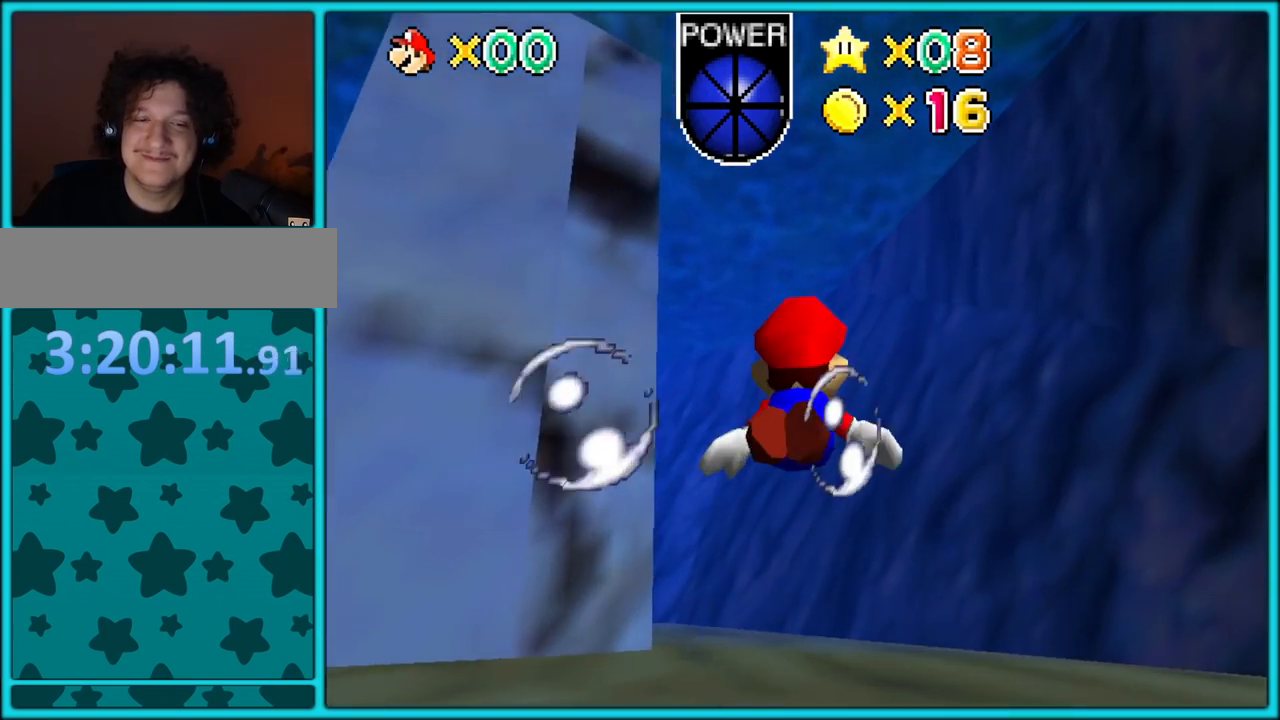
Gameplay with a controller (Nintendo layout); each line is a JSON object with the inputs held at the frame after it (dt_ms = milliseconds from this image to that frame). "button_events" lists button changes between this image and that frame as [ms after this image, input, new state], when the widget could be followed in between (sticks are given only as held states). Not read: L3 R3.
{"dt_ms": 500, "buttons": ["A", "C_RIGHT"], "left_stick": "down-right", "button_events": [[33, "A", "down"], [217, "C_RIGHT", "down"]]}
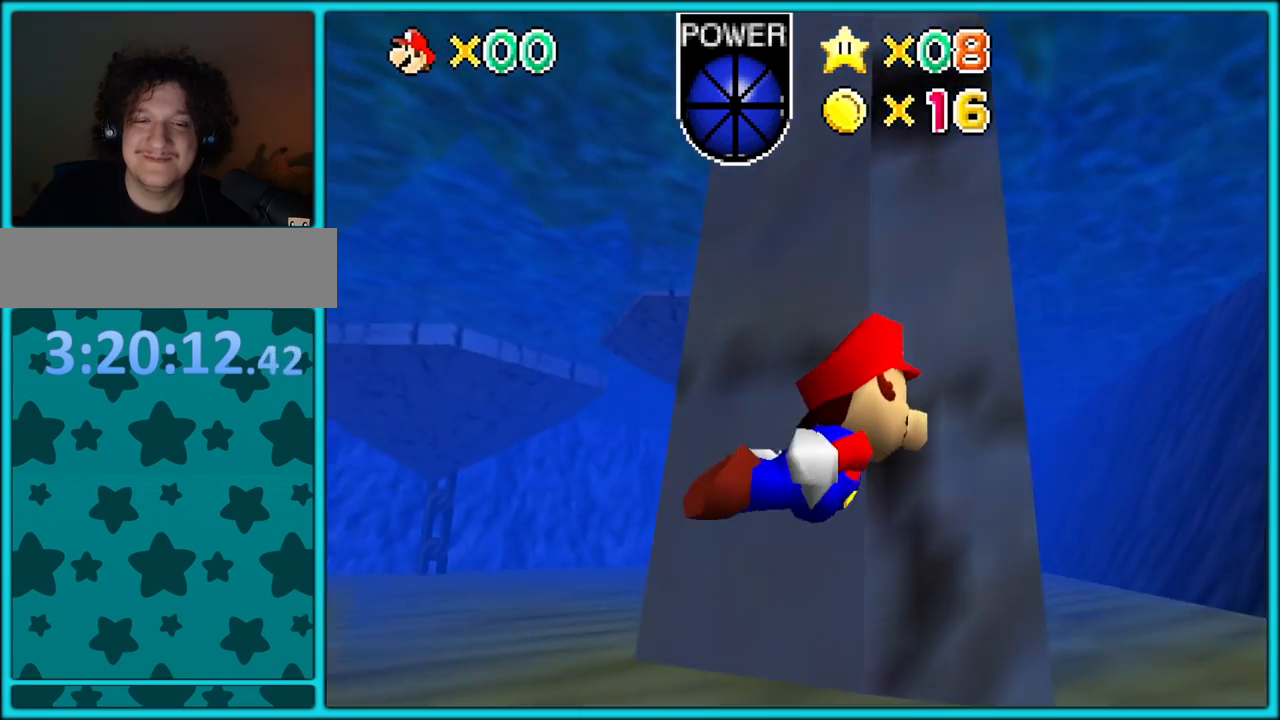
{"dt_ms": 500, "buttons": ["A", "C_RIGHT"], "left_stick": "left", "button_events": [[17, "A", "up"], [233, "A", "down"]]}
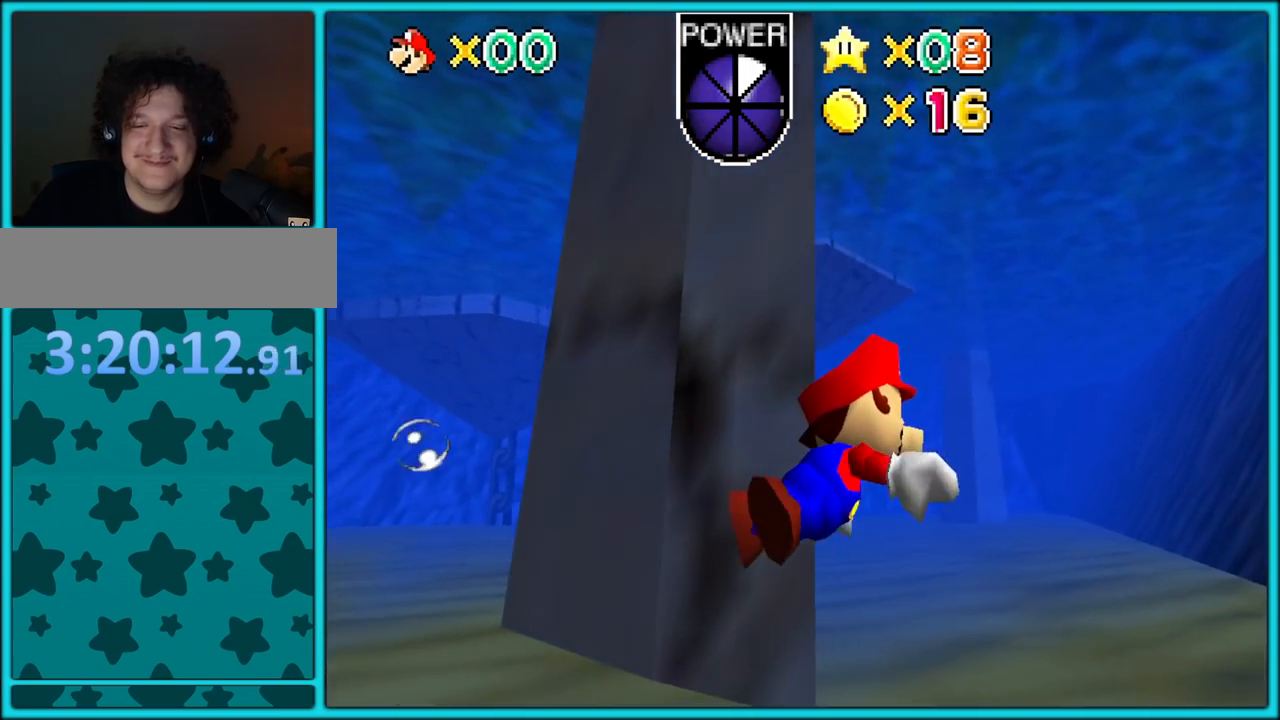
{"dt_ms": 500, "buttons": ["A", "C_RIGHT"], "left_stick": "down", "button_events": [[133, "A", "up"], [383, "A", "down"]]}
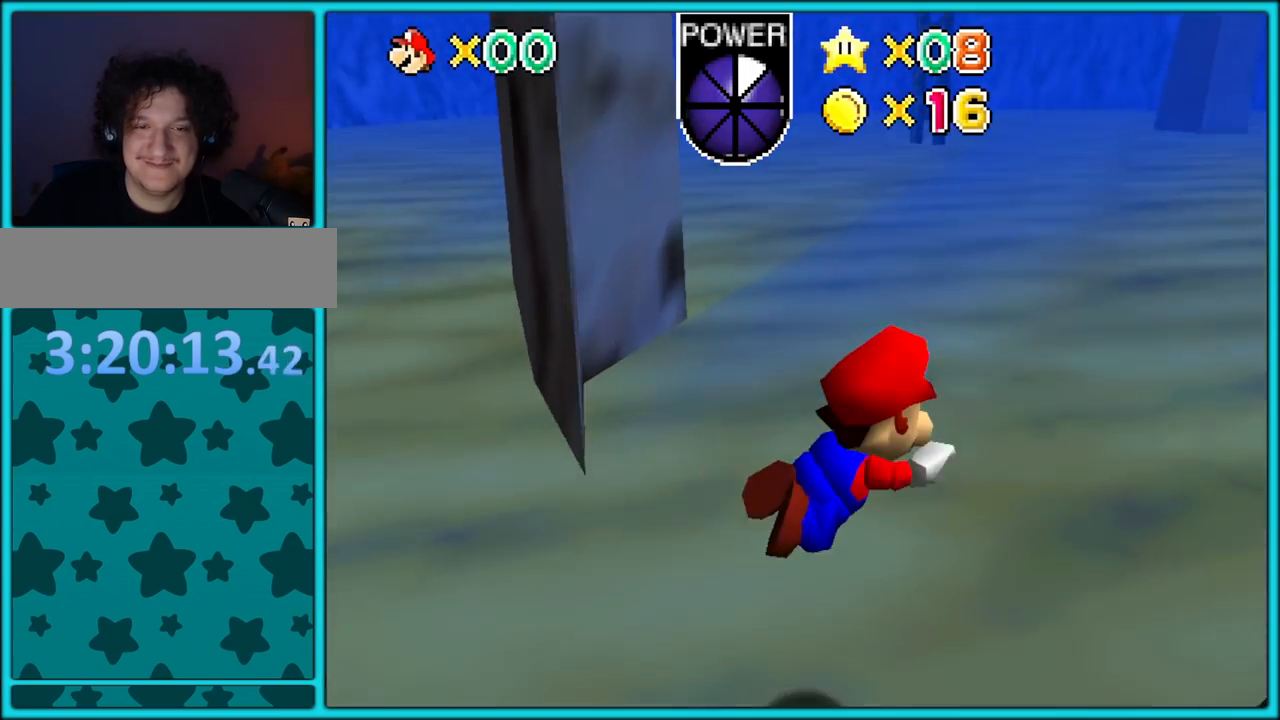
{"dt_ms": 500, "buttons": [], "left_stick": "left", "button_events": [[367, "A", "up"], [467, "C_RIGHT", "up"]]}
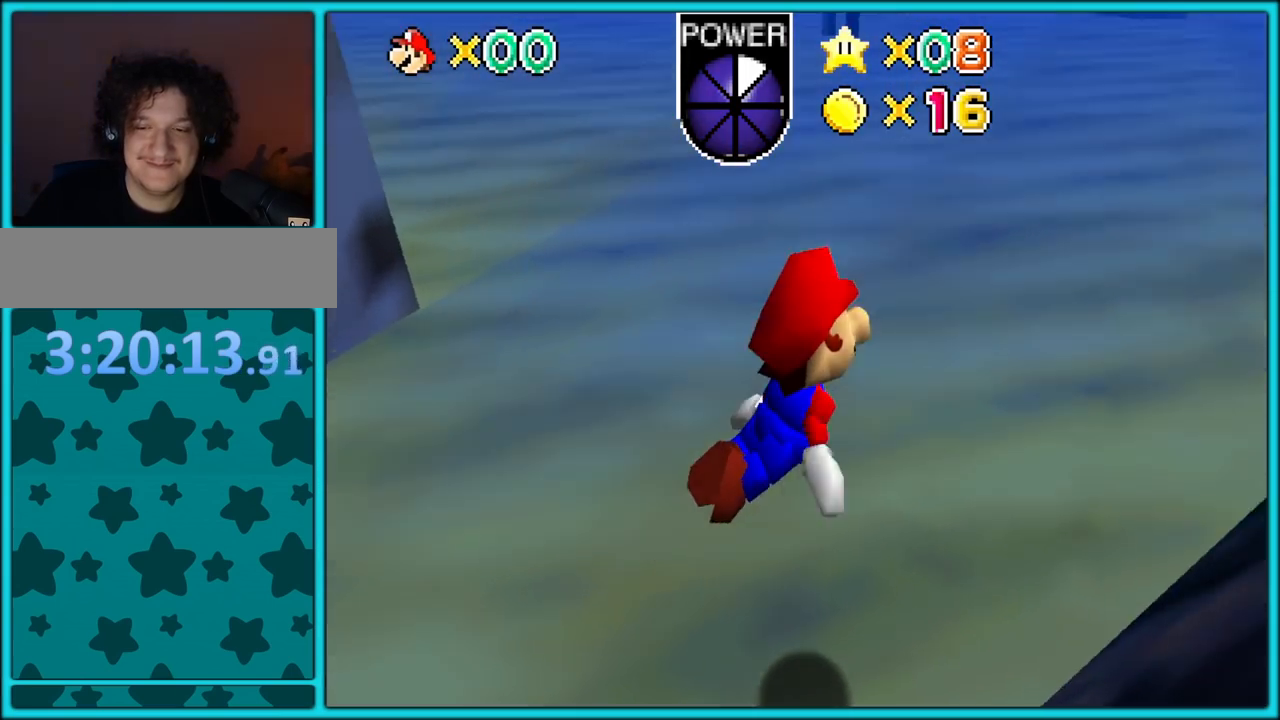
{"dt_ms": 500, "buttons": [], "left_stick": "left", "button_events": [[117, "A", "down"], [483, "A", "up"]]}
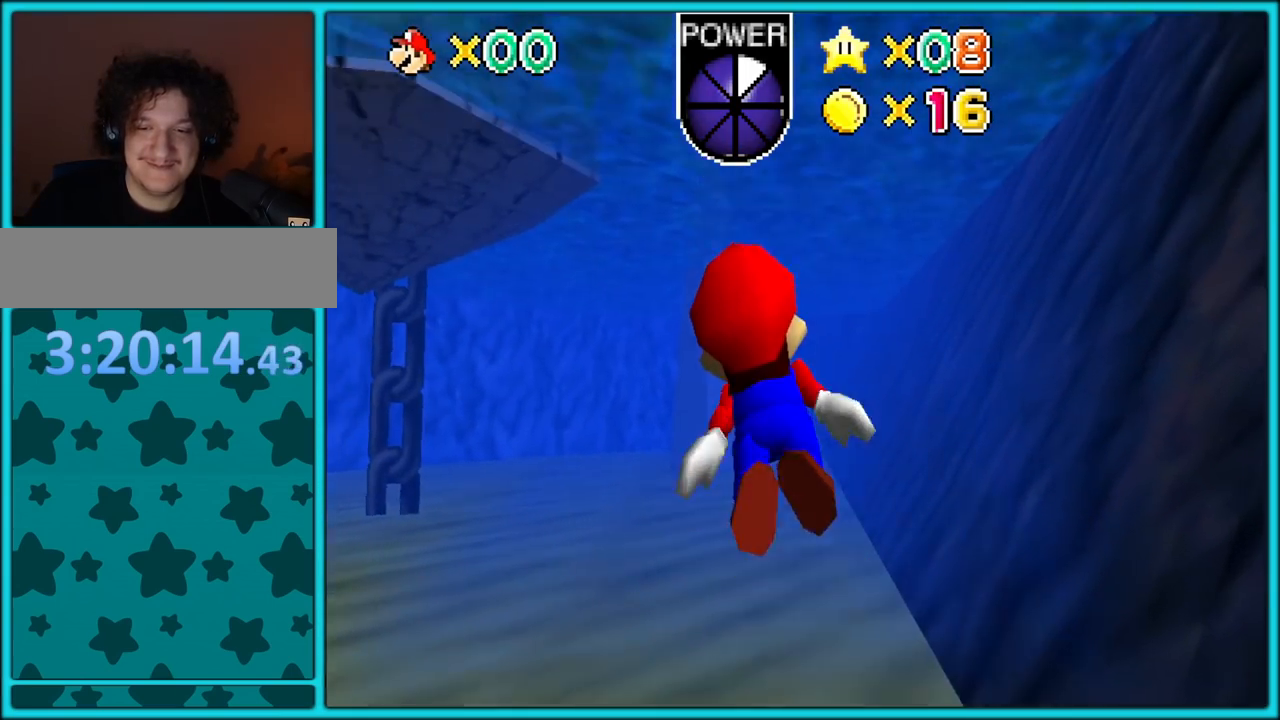
{"dt_ms": 500, "buttons": ["A"], "left_stick": "center", "button_events": [[233, "A", "down"]]}
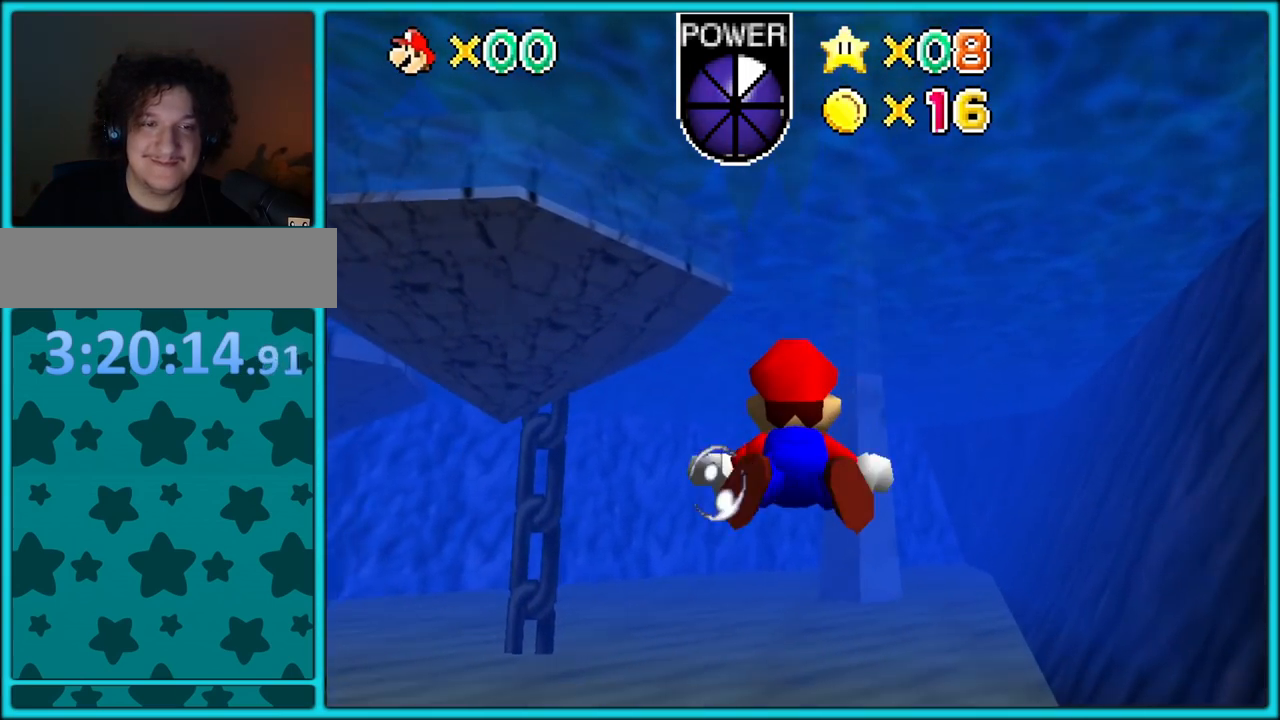
{"dt_ms": 500, "buttons": ["A"], "left_stick": "center", "button_events": [[133, "A", "up"], [400, "A", "down"]]}
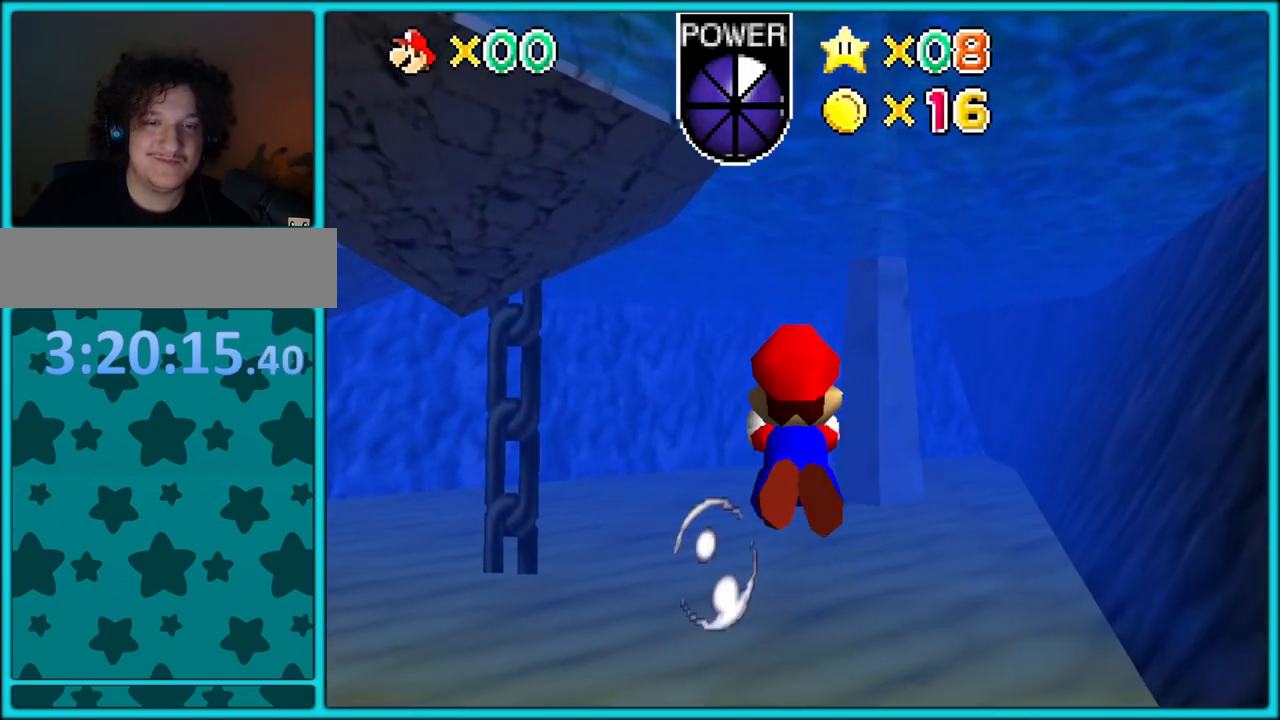
{"dt_ms": 500, "buttons": [], "left_stick": "right", "button_events": [[300, "A", "up"]]}
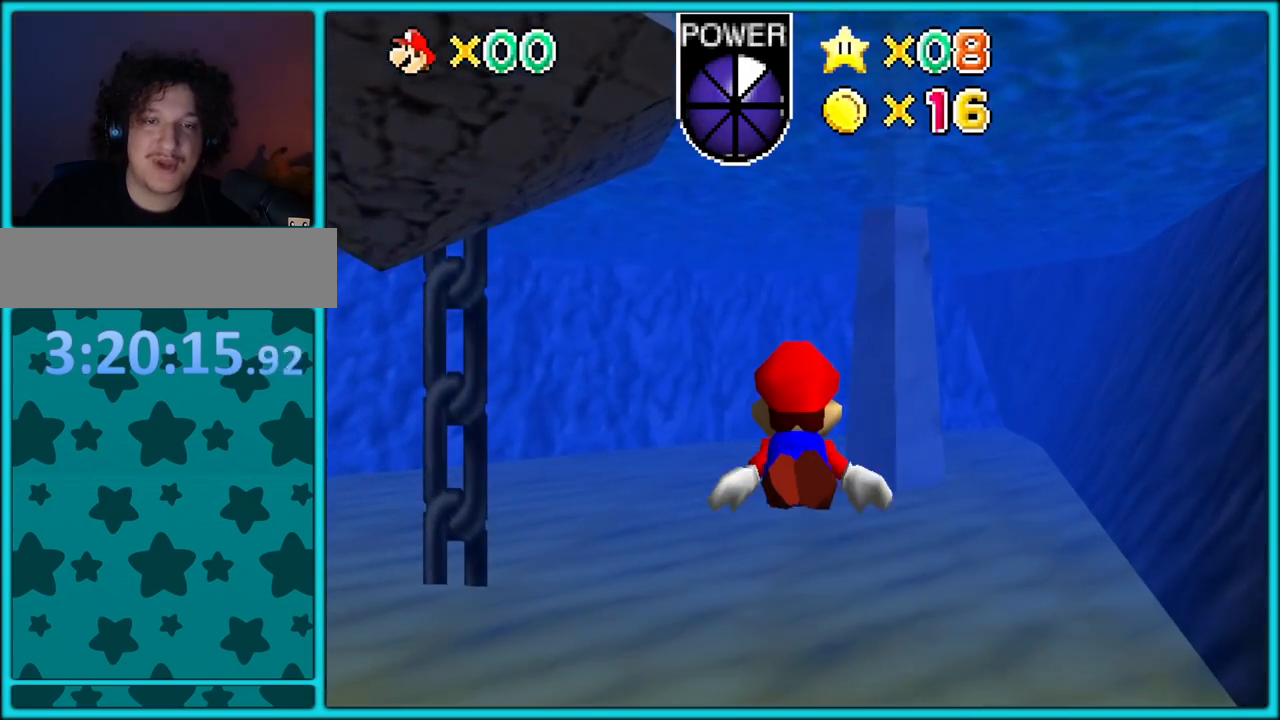
{"dt_ms": 500, "buttons": [], "left_stick": "left", "button_events": [[33, "A", "down"], [500, "A", "up"]]}
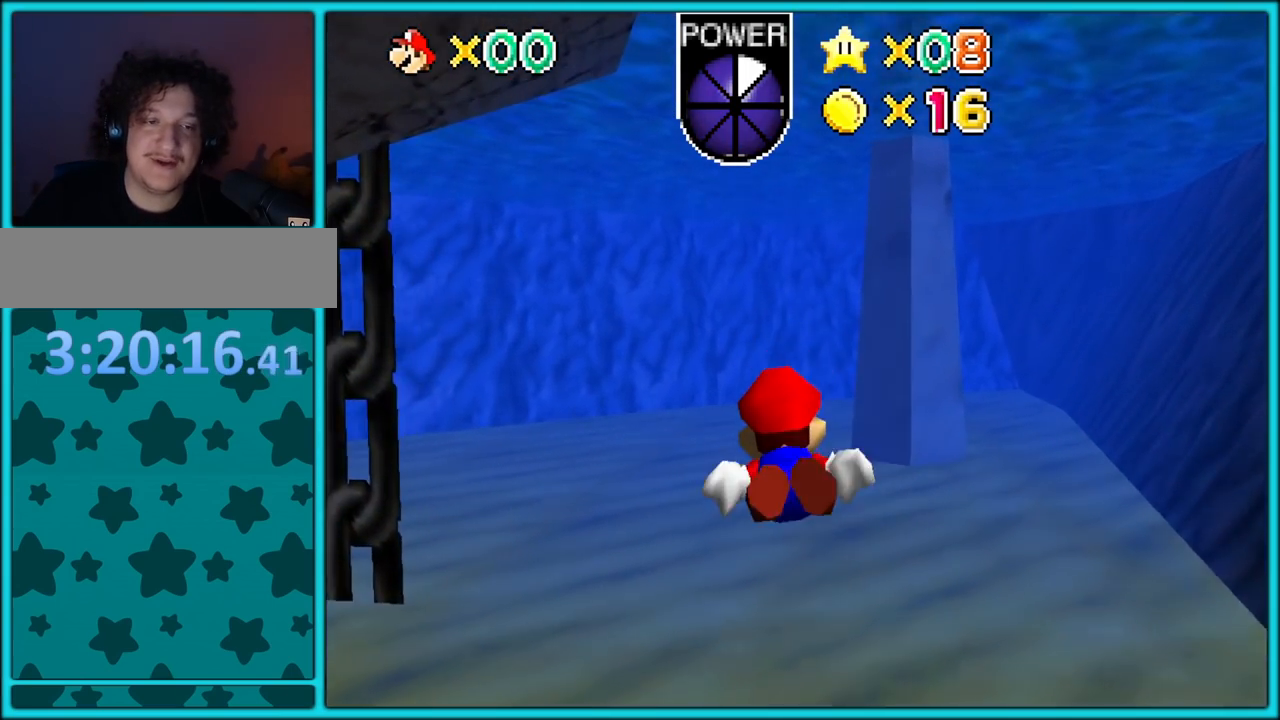
{"dt_ms": 500, "buttons": ["A"], "left_stick": "left", "button_events": [[233, "A", "down"]]}
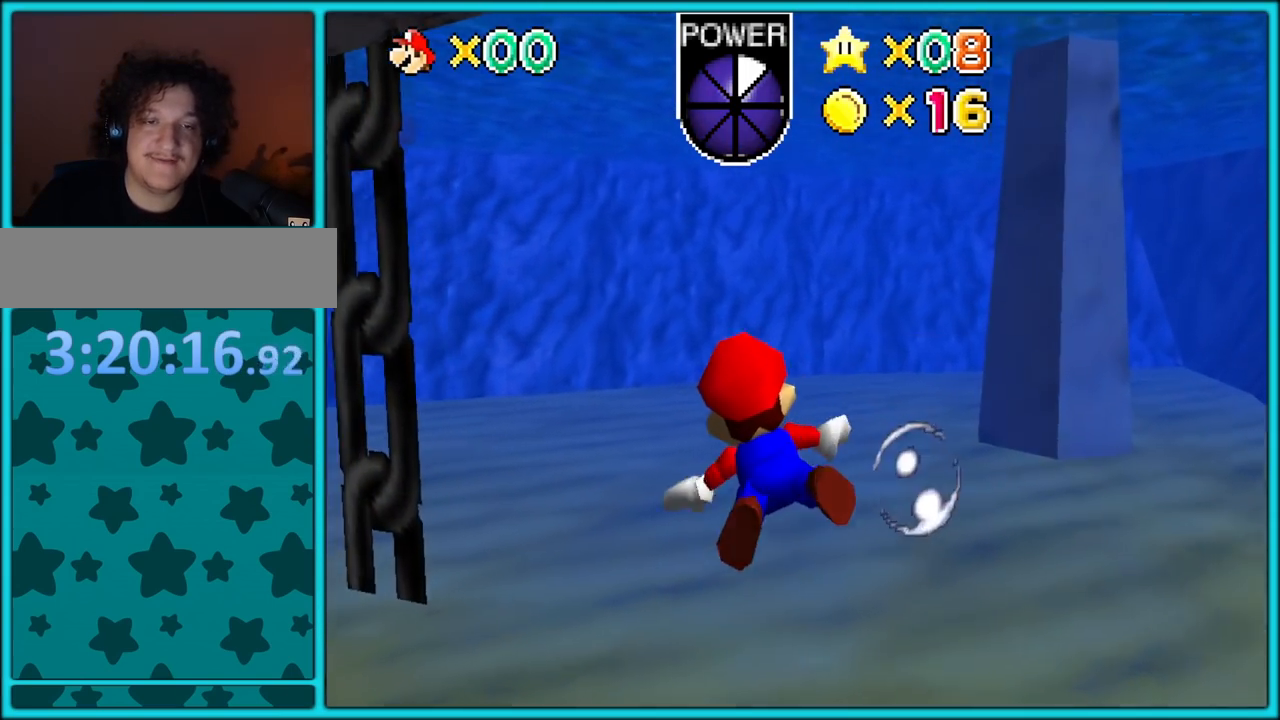
{"dt_ms": 500, "buttons": ["A"], "left_stick": "center", "button_events": [[233, "A", "up"], [450, "A", "down"]]}
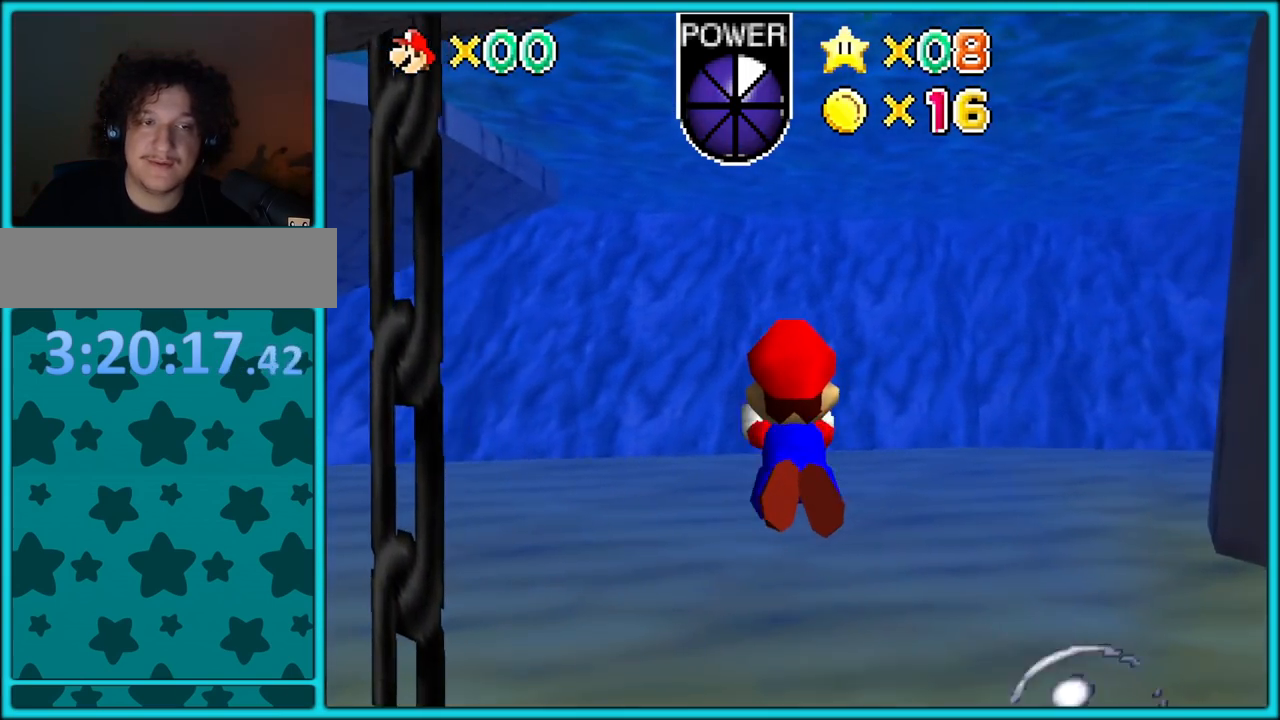
{"dt_ms": 500, "buttons": ["C_LEFT"], "left_stick": "center", "button_events": [[150, "C_LEFT", "down"], [400, "A", "up"]]}
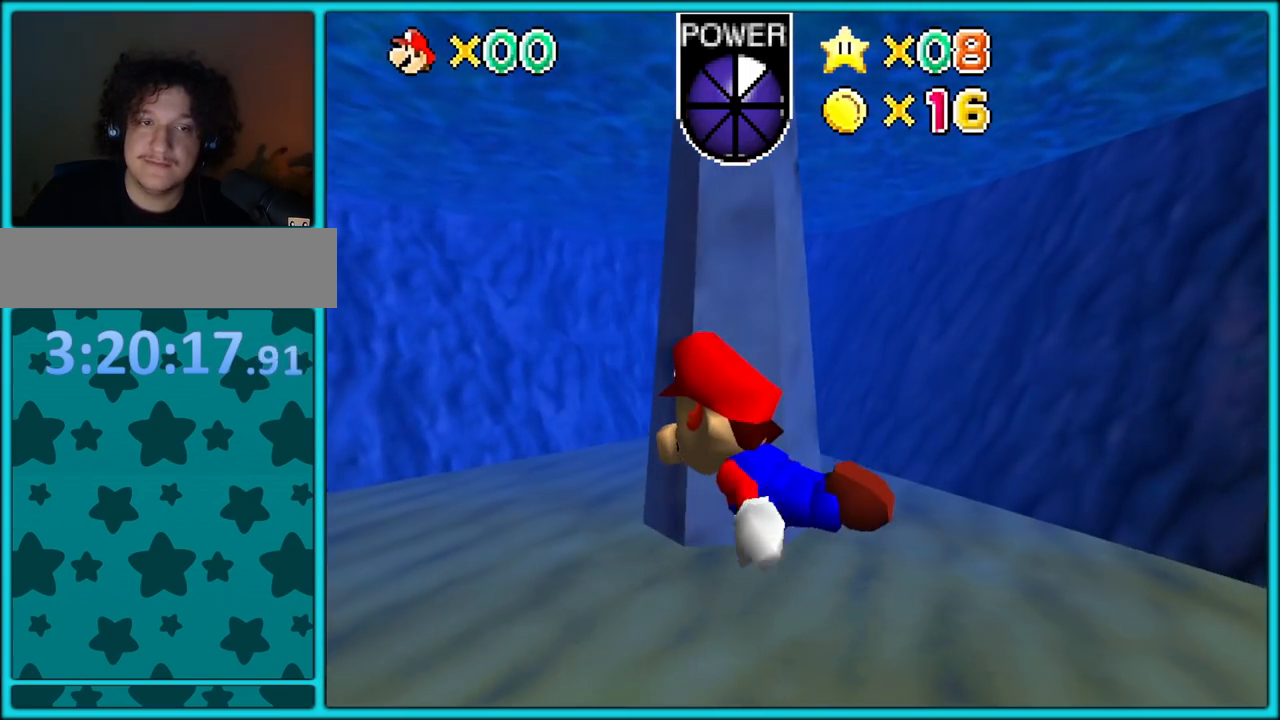
{"dt_ms": 500, "buttons": [], "left_stick": "down-left", "button_events": [[67, "A", "down"], [450, "A", "up"], [483, "C_LEFT", "up"]]}
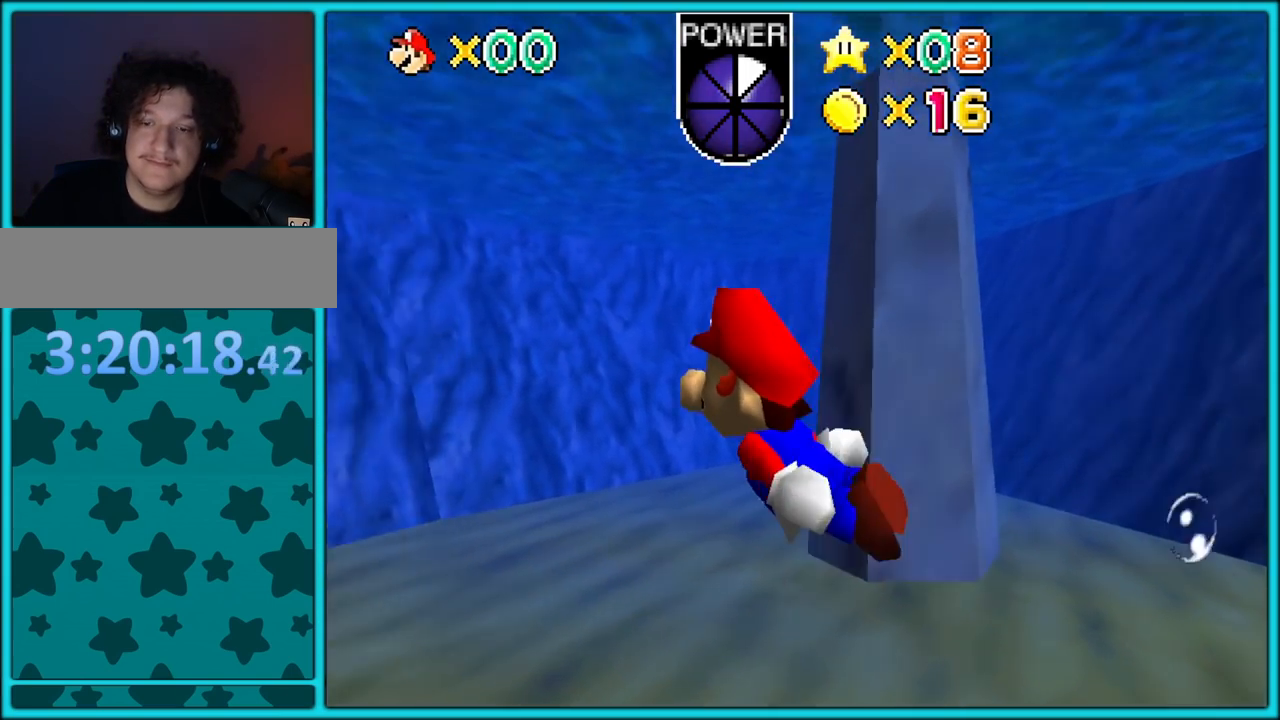
{"dt_ms": 500, "buttons": ["A", "C_RIGHT"], "left_stick": "left", "button_events": [[250, "A", "down"], [300, "C_RIGHT", "down"]]}
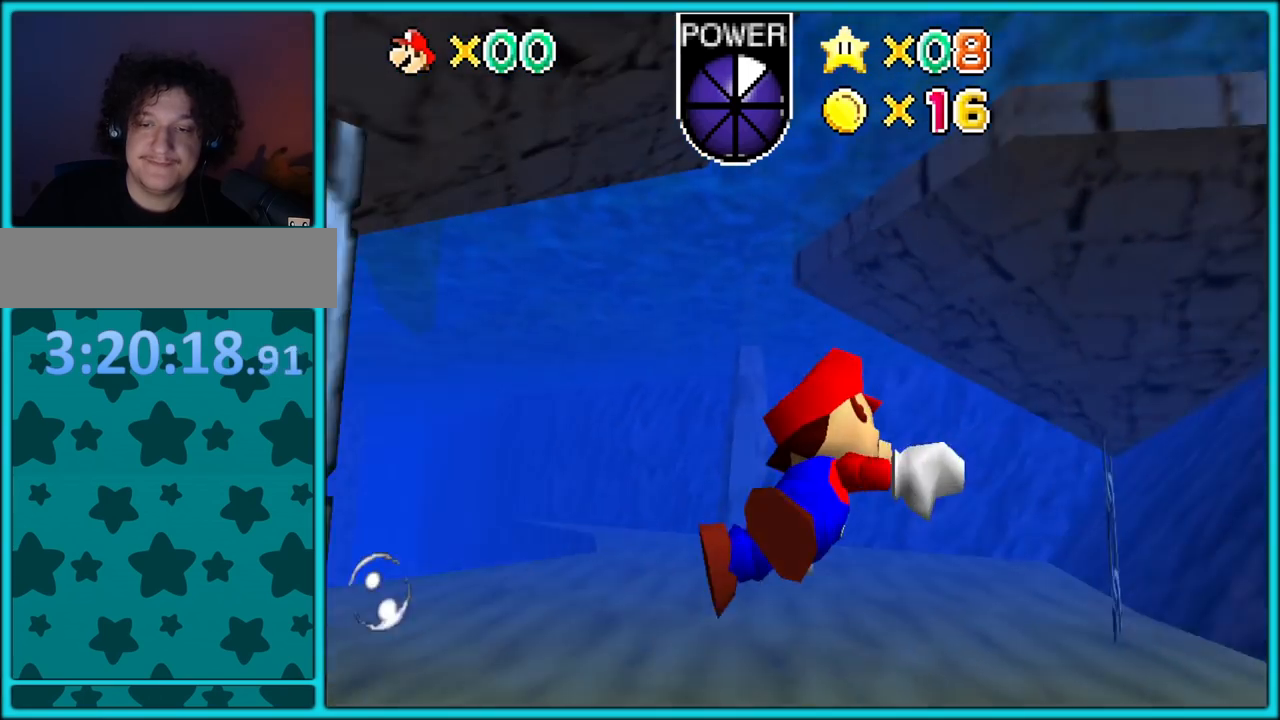
{"dt_ms": 500, "buttons": ["A", "C_RIGHT"], "left_stick": "left", "button_events": [[200, "A", "up"], [433, "A", "down"]]}
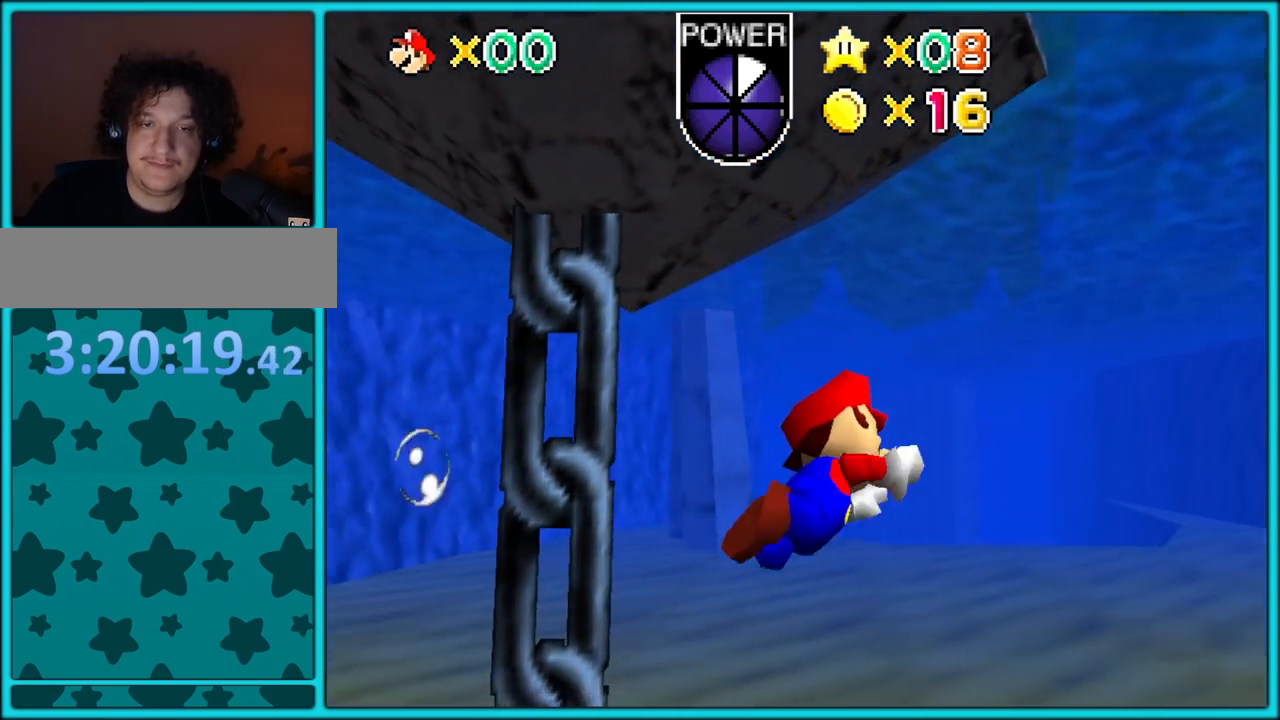
{"dt_ms": 500, "buttons": ["A"], "left_stick": "down-left", "button_events": [[233, "A", "up"], [267, "C_RIGHT", "up"], [500, "A", "down"]]}
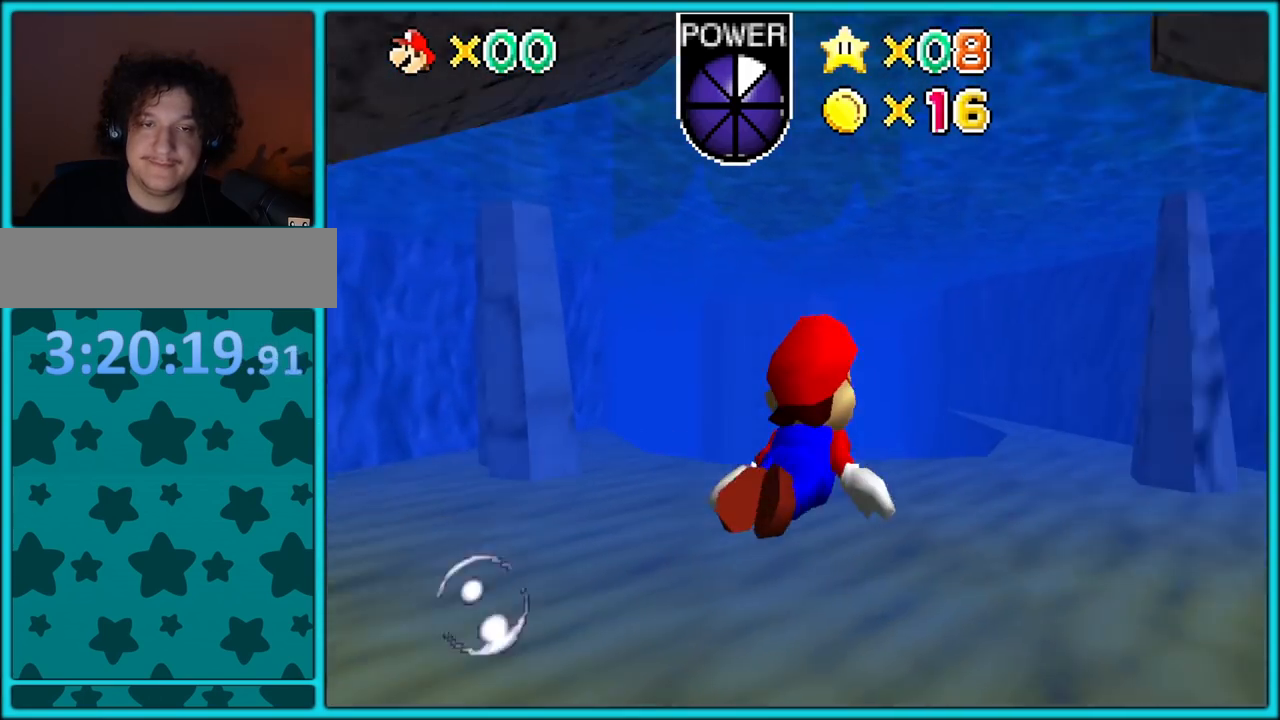
{"dt_ms": 500, "buttons": [], "left_stick": "left", "button_events": [[433, "A", "up"]]}
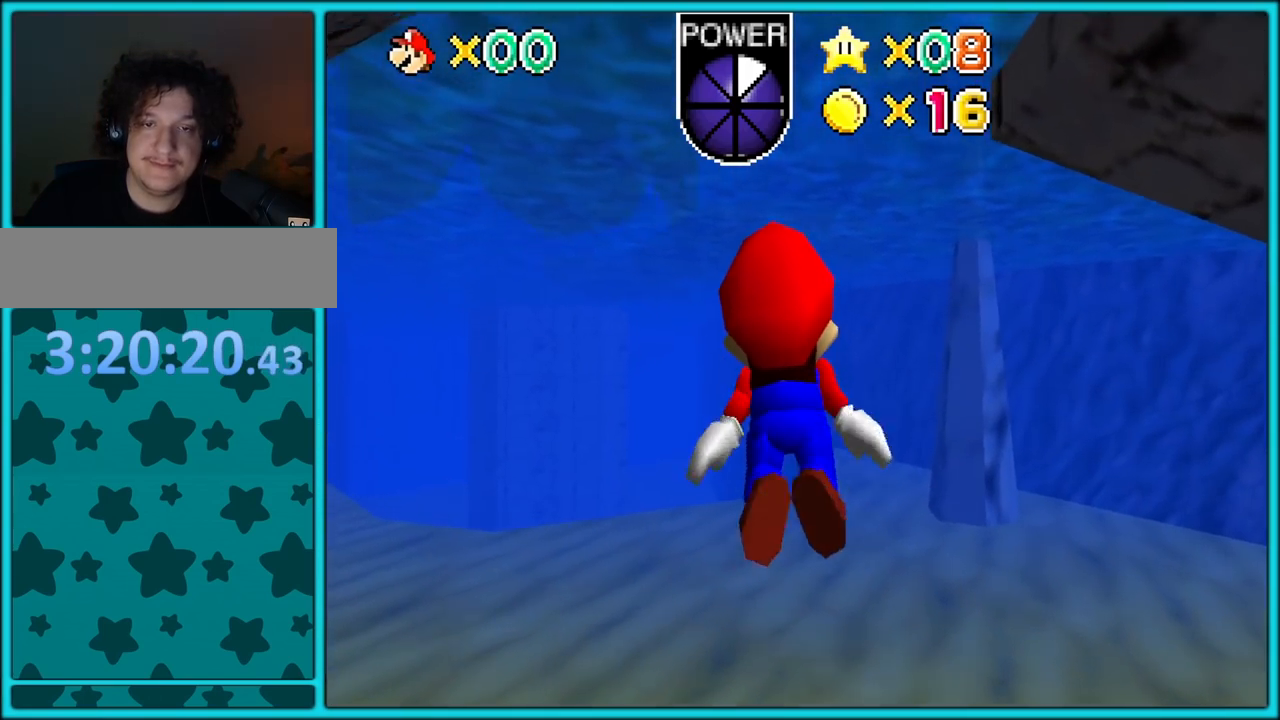
{"dt_ms": 500, "buttons": ["A"], "left_stick": "down-left", "button_events": [[183, "A", "down"]]}
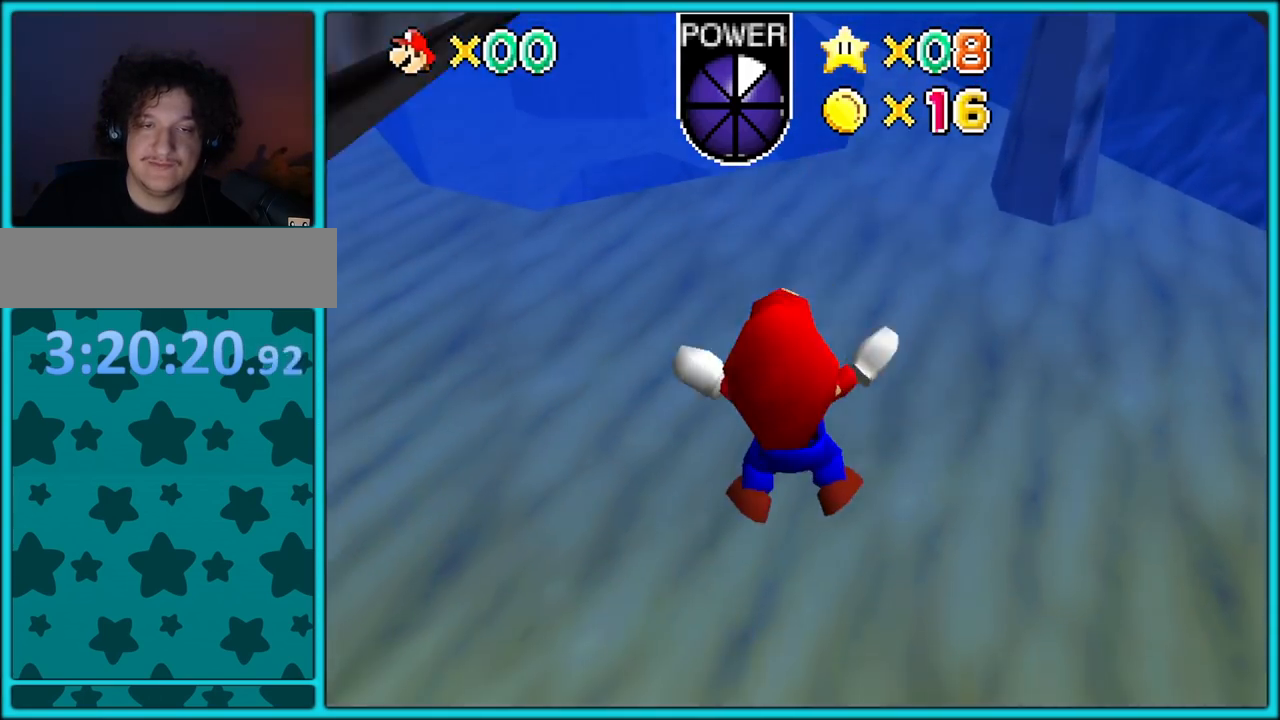
{"dt_ms": 500, "buttons": ["A"], "left_stick": "left", "button_events": [[67, "A", "up"], [317, "A", "down"]]}
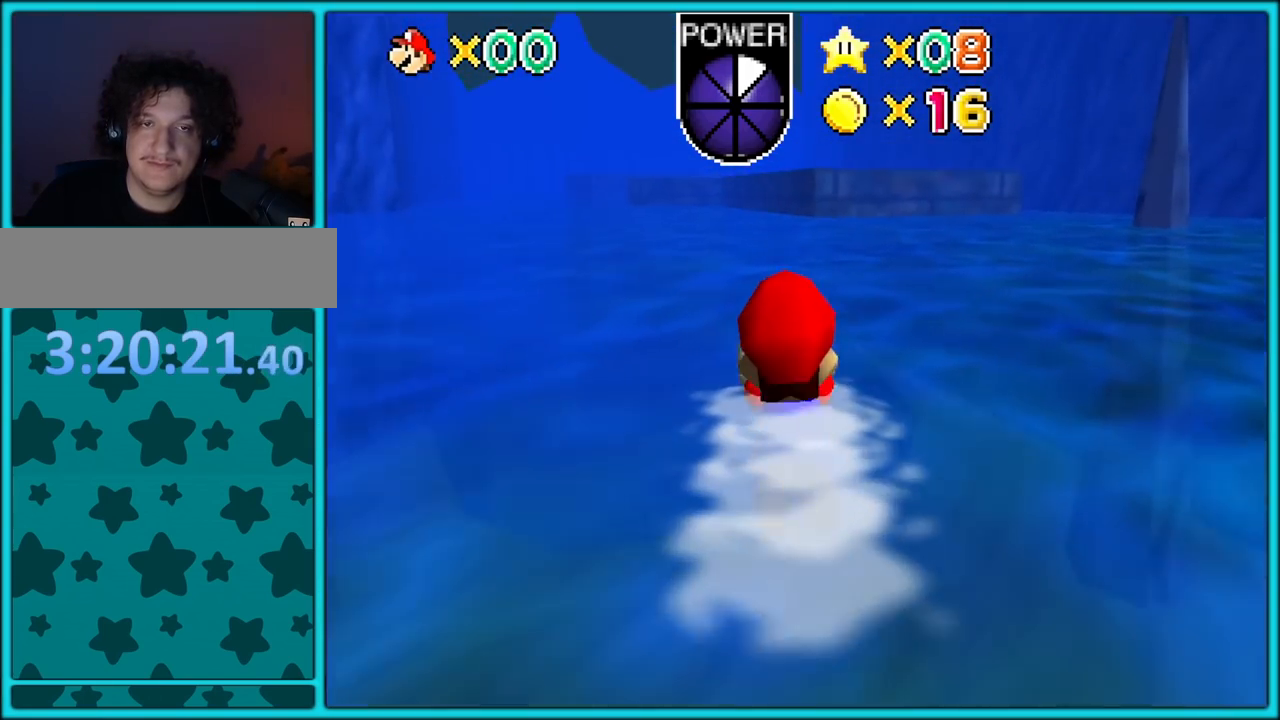
{"dt_ms": 500, "buttons": ["A"], "left_stick": "center", "button_events": [[217, "A", "up"], [467, "A", "down"]]}
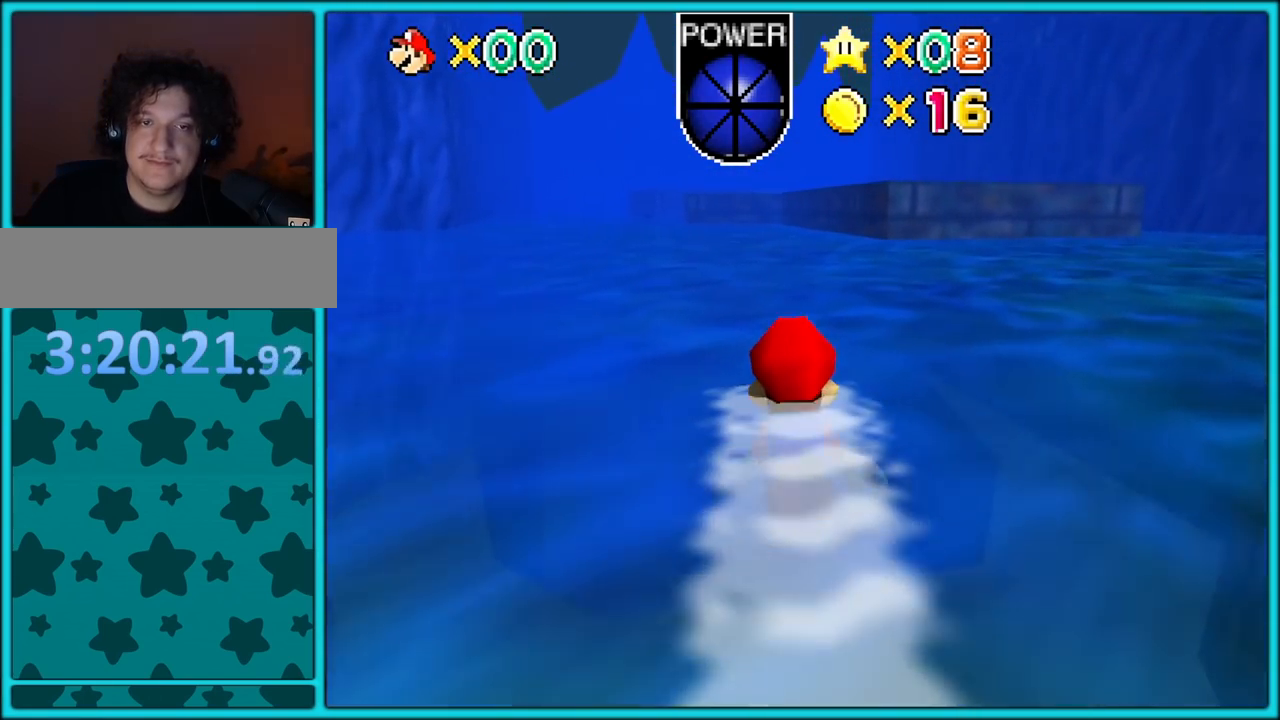
{"dt_ms": 500, "buttons": [], "left_stick": "left", "button_events": [[467, "A", "up"]]}
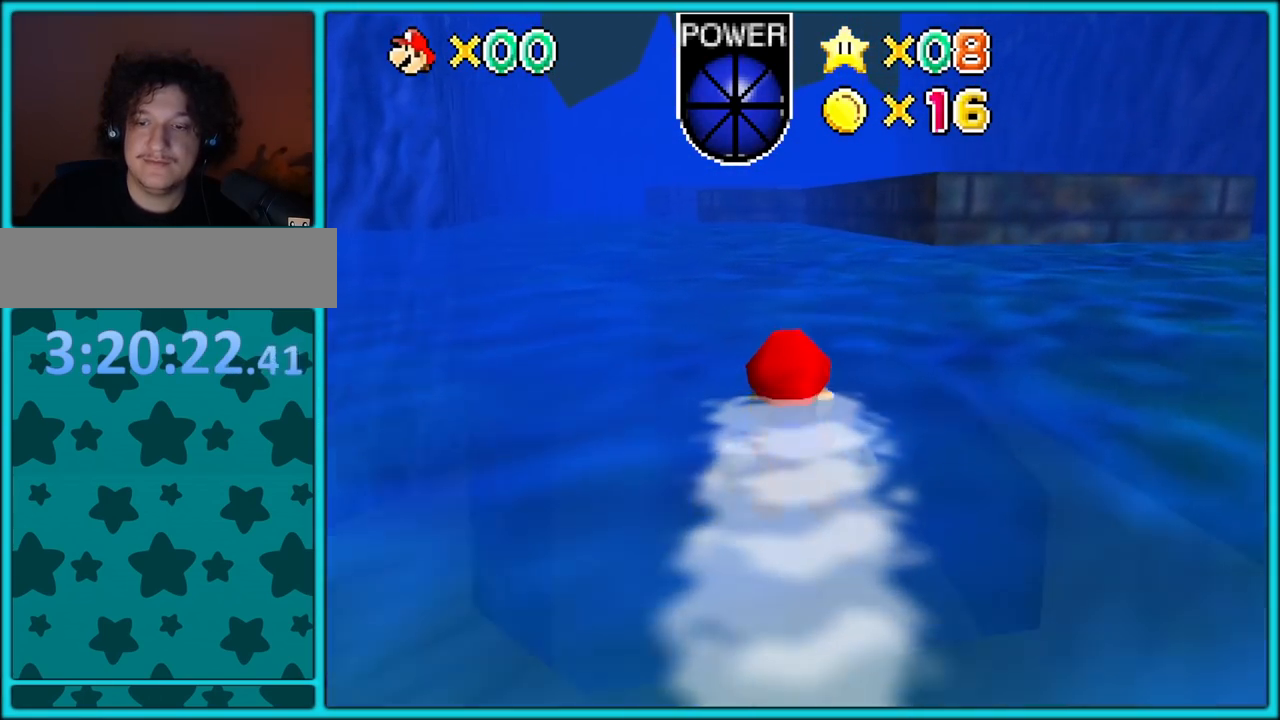
{"dt_ms": 500, "buttons": ["A"], "left_stick": "up-left", "button_events": [[200, "A", "down"]]}
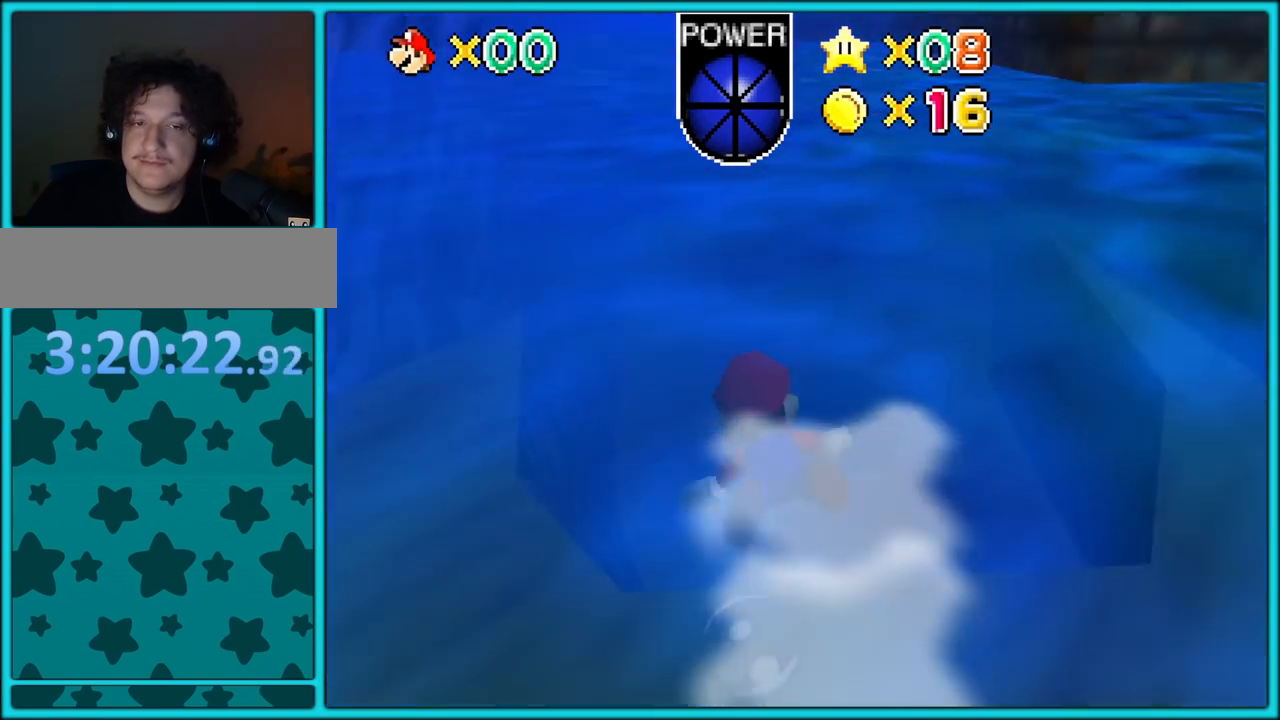
{"dt_ms": 500, "buttons": ["A"], "left_stick": "center", "button_events": [[183, "A", "up"], [383, "A", "down"]]}
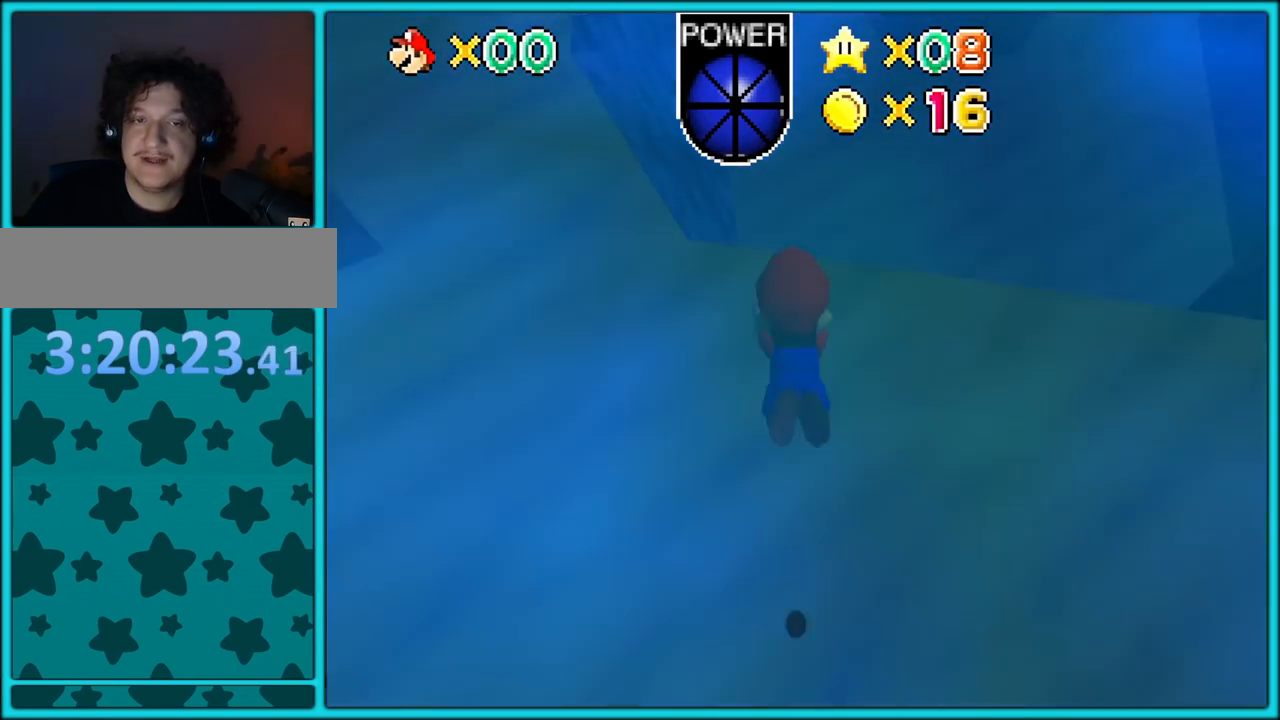
{"dt_ms": 500, "buttons": [], "left_stick": "center", "button_events": [[300, "A", "up"]]}
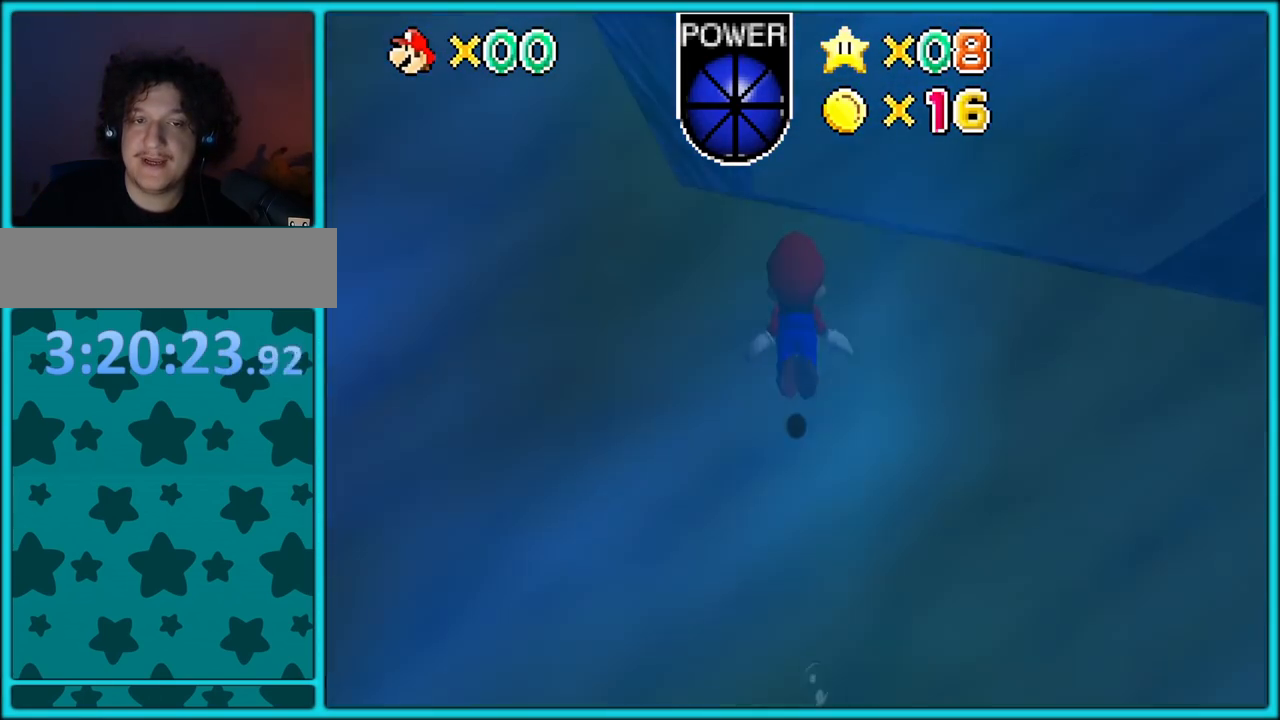
{"dt_ms": 500, "buttons": [], "left_stick": "up", "button_events": [[50, "A", "down"], [467, "A", "up"]]}
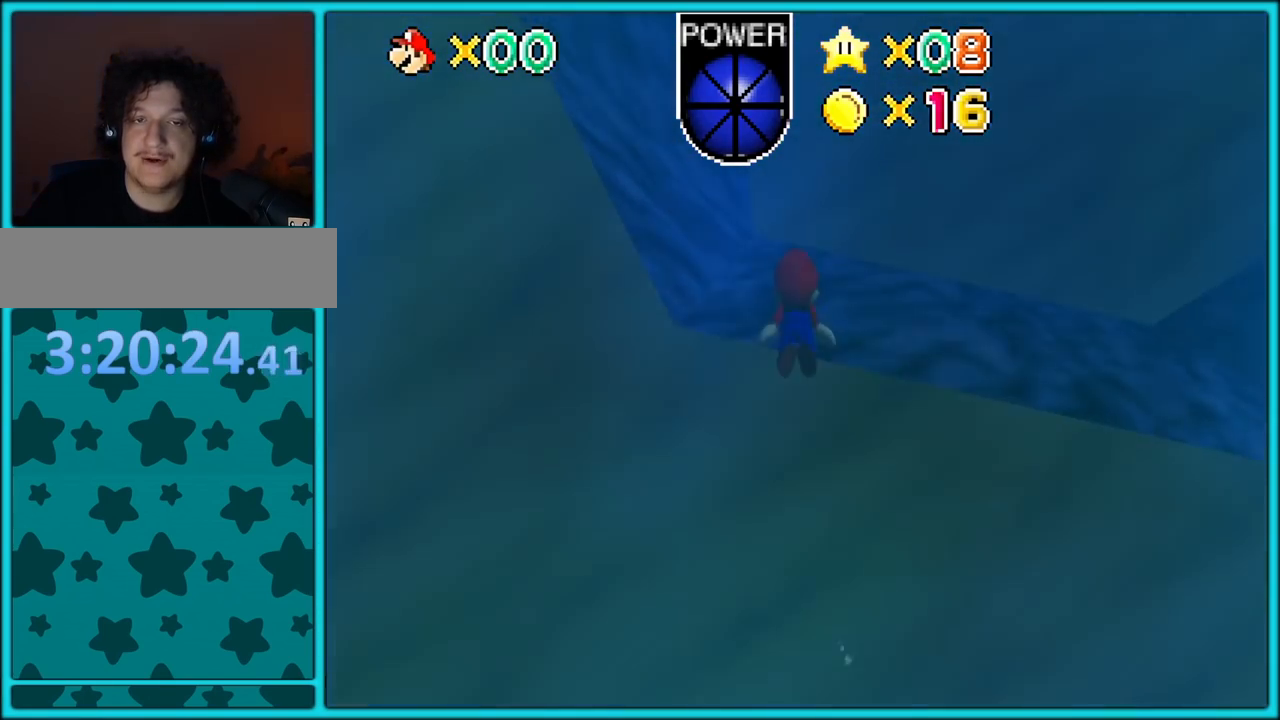
{"dt_ms": 500, "buttons": ["A"], "left_stick": "up-right", "button_events": [[233, "A", "down"]]}
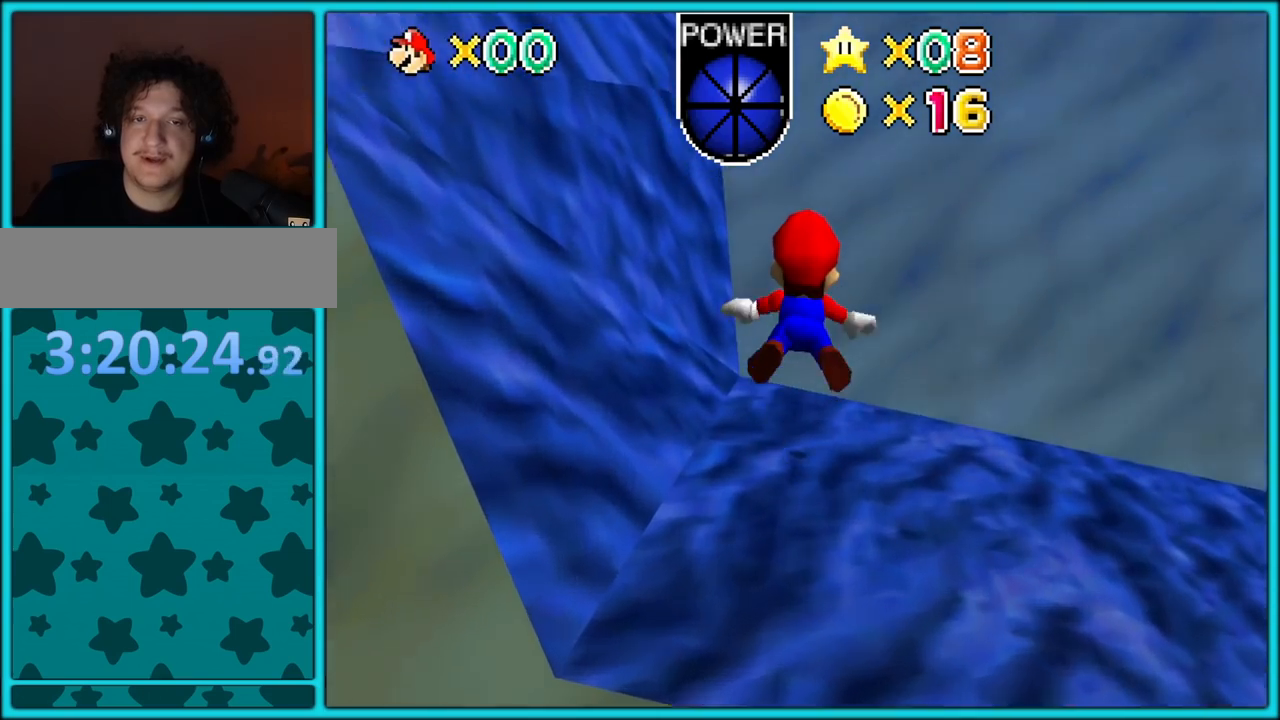
{"dt_ms": 1000, "buttons": [], "left_stick": "down-right", "button_events": [[133, "A", "up"], [367, "A", "down"], [783, "A", "up"]]}
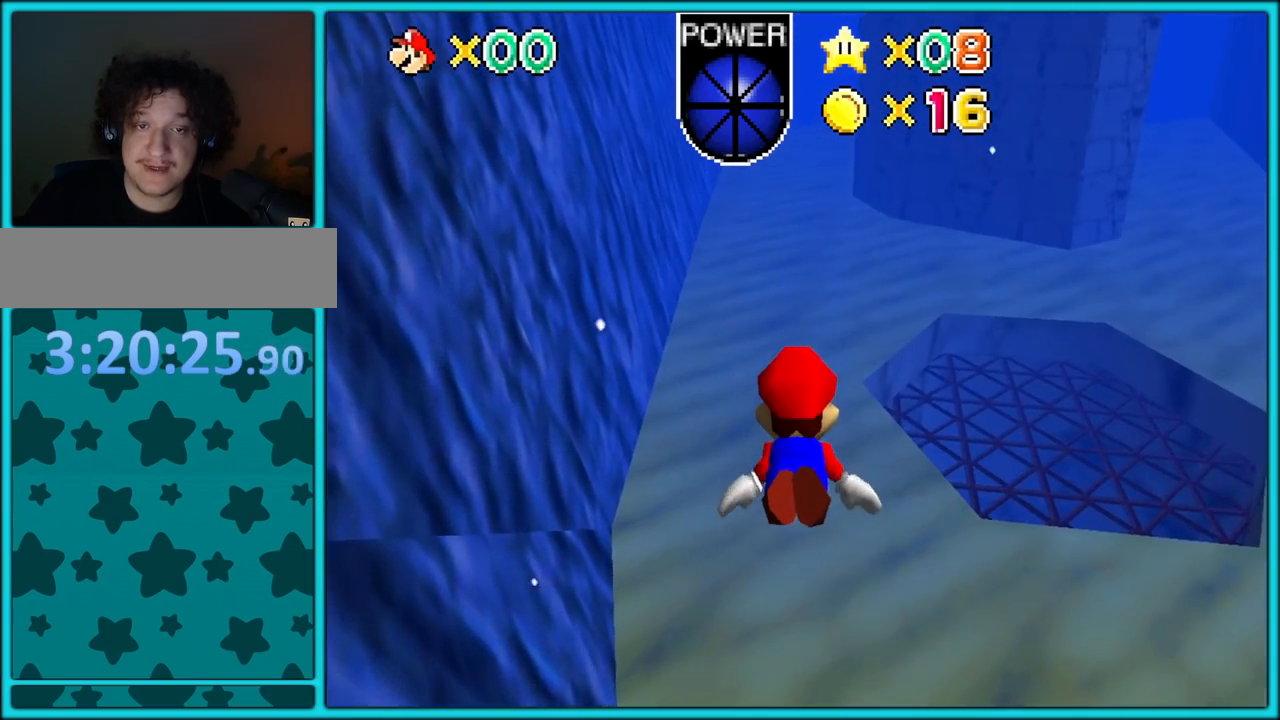
{"dt_ms": 500, "buttons": [], "left_stick": "up", "button_events": [[17, "A", "down"], [433, "A", "up"]]}
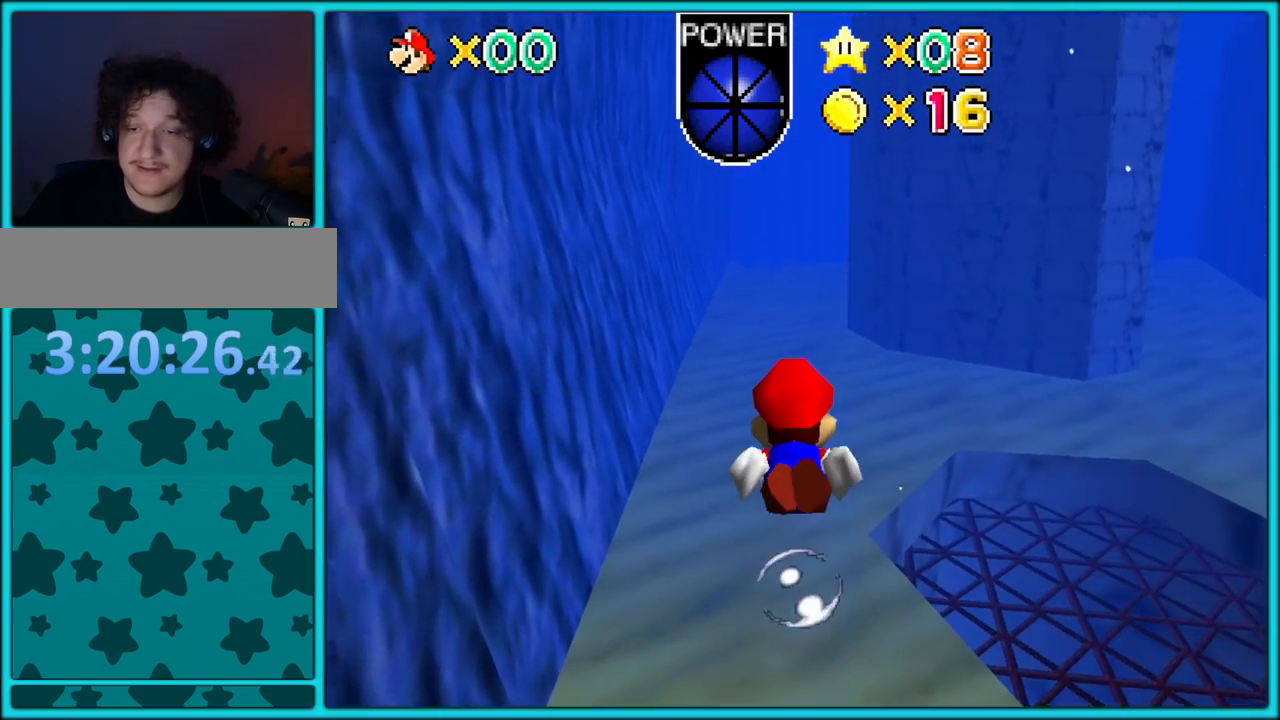
{"dt_ms": 500, "buttons": ["A"], "left_stick": "up-left", "button_events": [[250, "A", "down"]]}
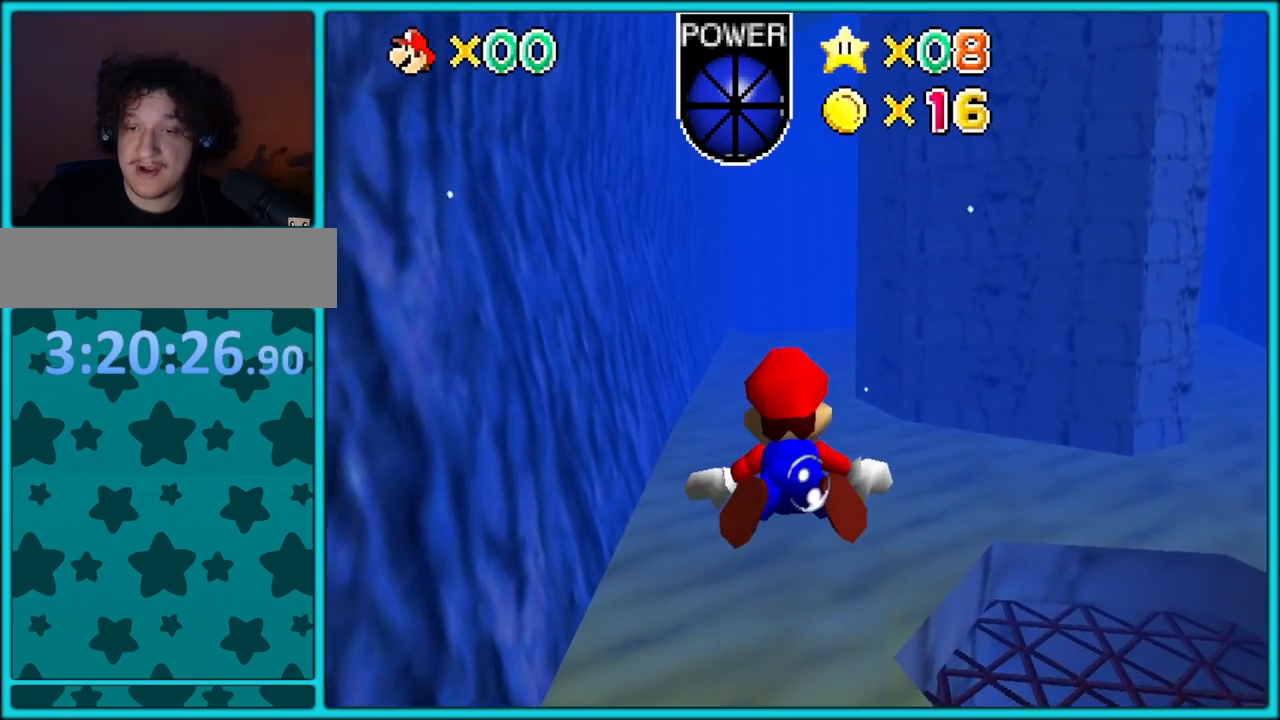
{"dt_ms": 500, "buttons": ["A"], "left_stick": "center", "button_events": [[167, "A", "up"], [350, "A", "down"]]}
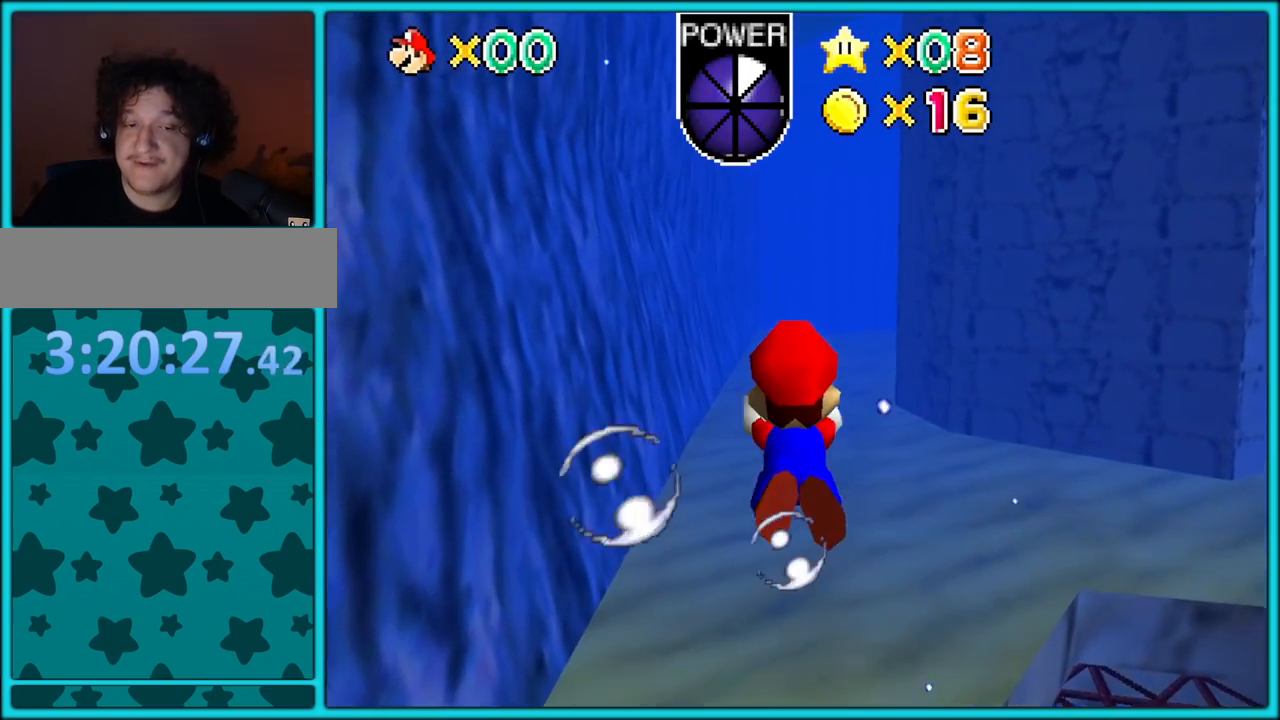
{"dt_ms": 500, "buttons": [], "left_stick": "center", "button_events": [[233, "A", "up"]]}